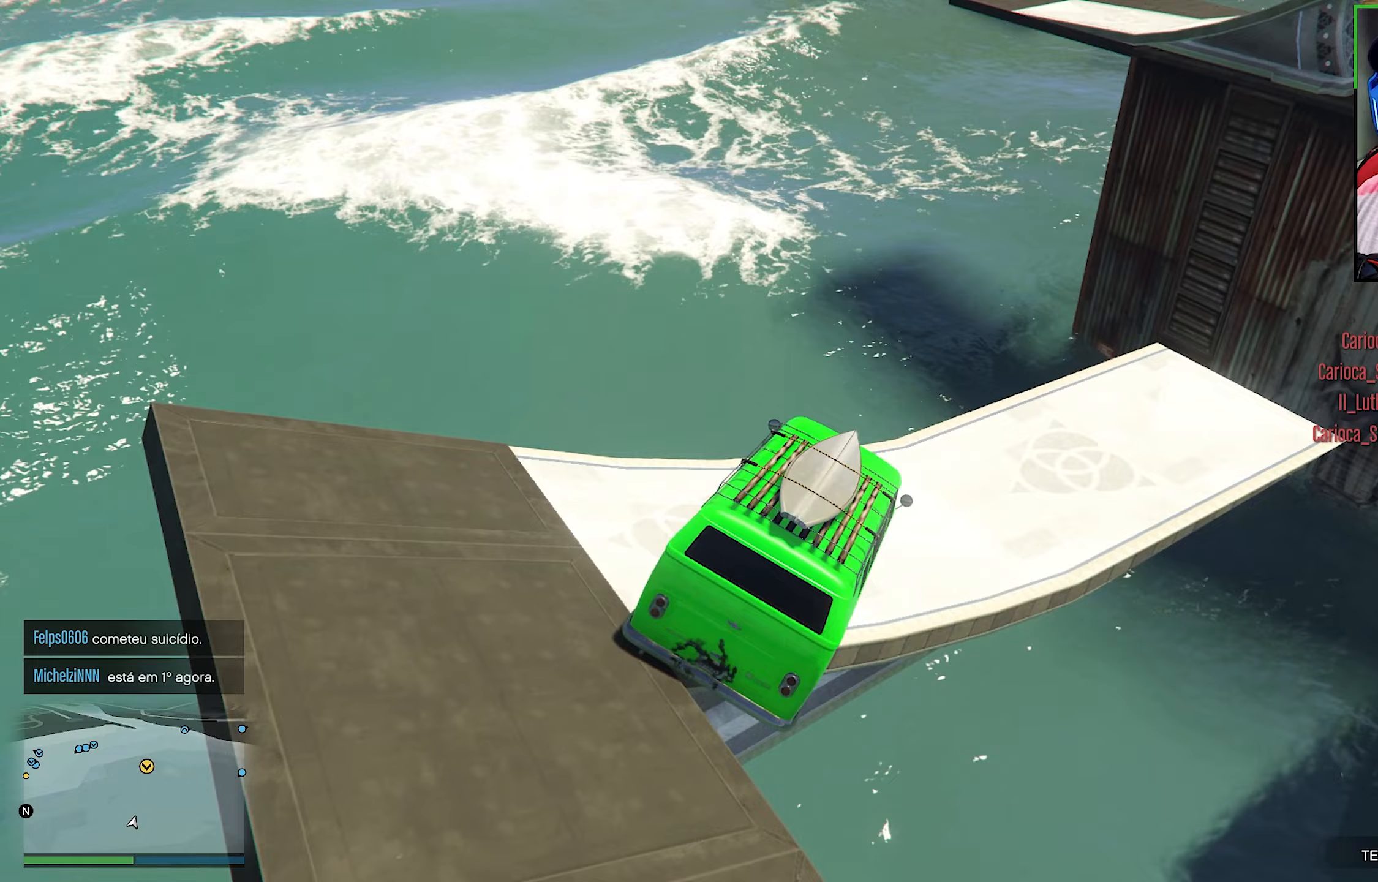
Gameplay with a controller (Xbox layout); each line is a JSON object with the inputs held at the frame after it (dt_ms = milliseconds from this image to that frame). "events" lists button and stick changes between this image and that frame as [ms after this image, input, new state], when the widget could be followed in between. Not read: L3.
{"dt_ms": 367, "buttons": [], "left_stick": "right", "right_stick": "right", "events": [[117, "right_stick", "right"], [150, "R2", "up"], [167, "left_stick", "center"], [333, "left_stick", "right"]]}
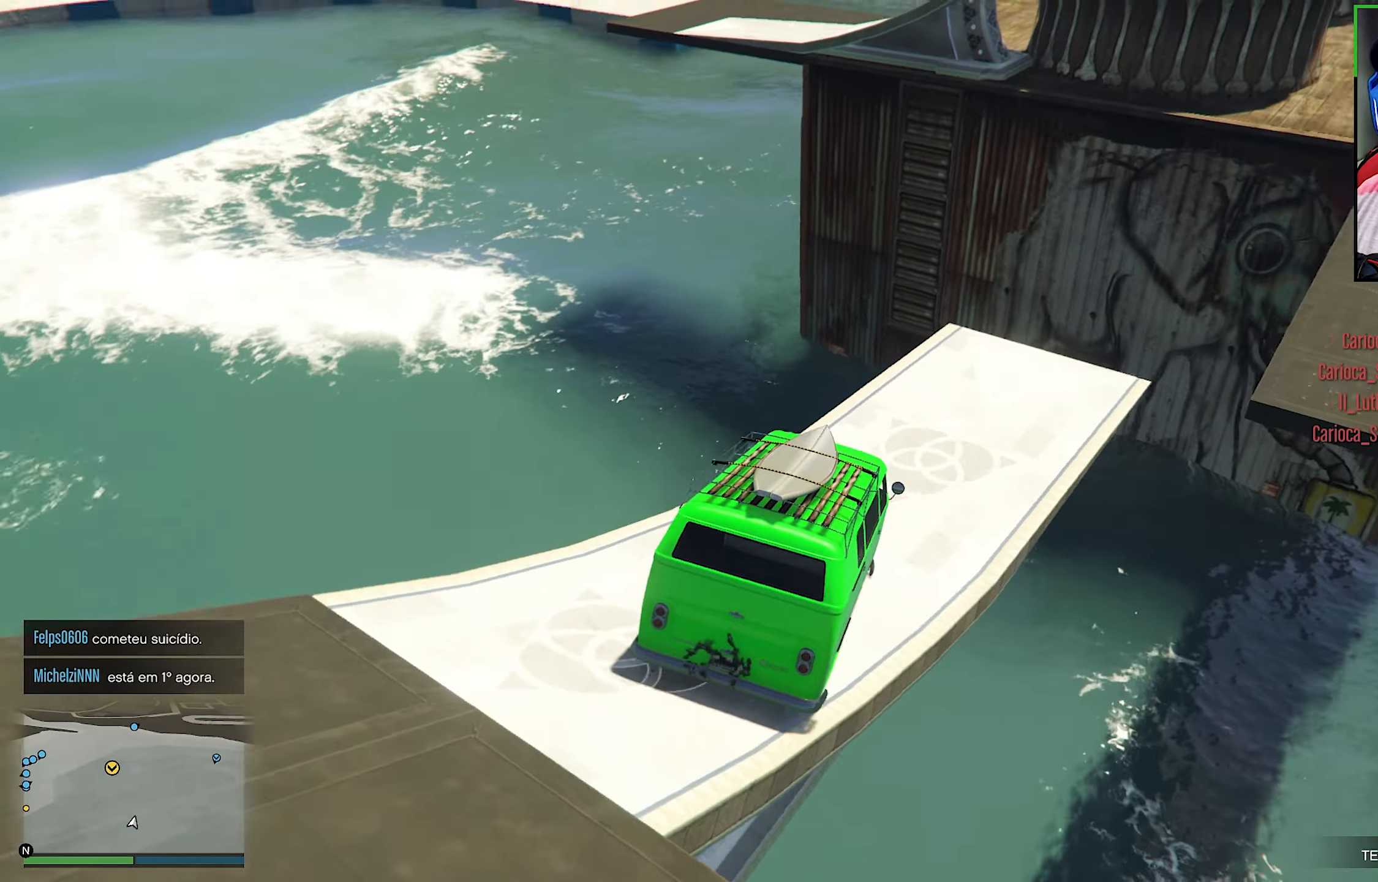
{"dt_ms": 500, "buttons": [], "left_stick": "center", "right_stick": "center", "events": [[16, "left_stick", "down-right"], [300, "right_stick", "down"], [466, "left_stick", "center"], [500, "right_stick", "center"]]}
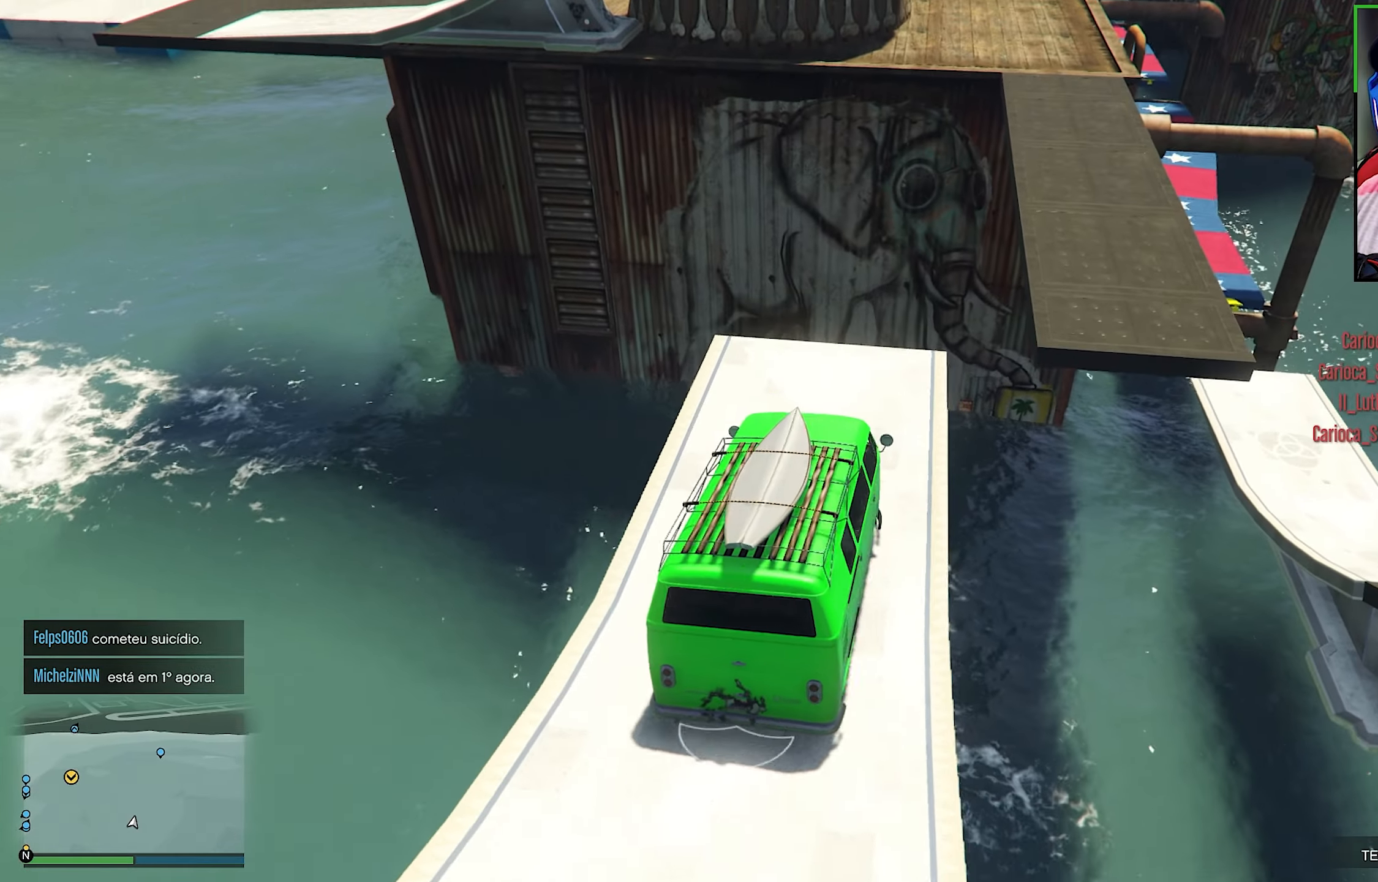
{"dt_ms": 500, "buttons": ["R2"], "left_stick": "down-right", "right_stick": "down", "events": [[16, "R2", "down"], [83, "left_stick", "down-right"], [100, "right_stick", "down"], [300, "right_stick", "center"], [333, "left_stick", "center"], [416, "left_stick", "down-right"], [433, "right_stick", "down"]]}
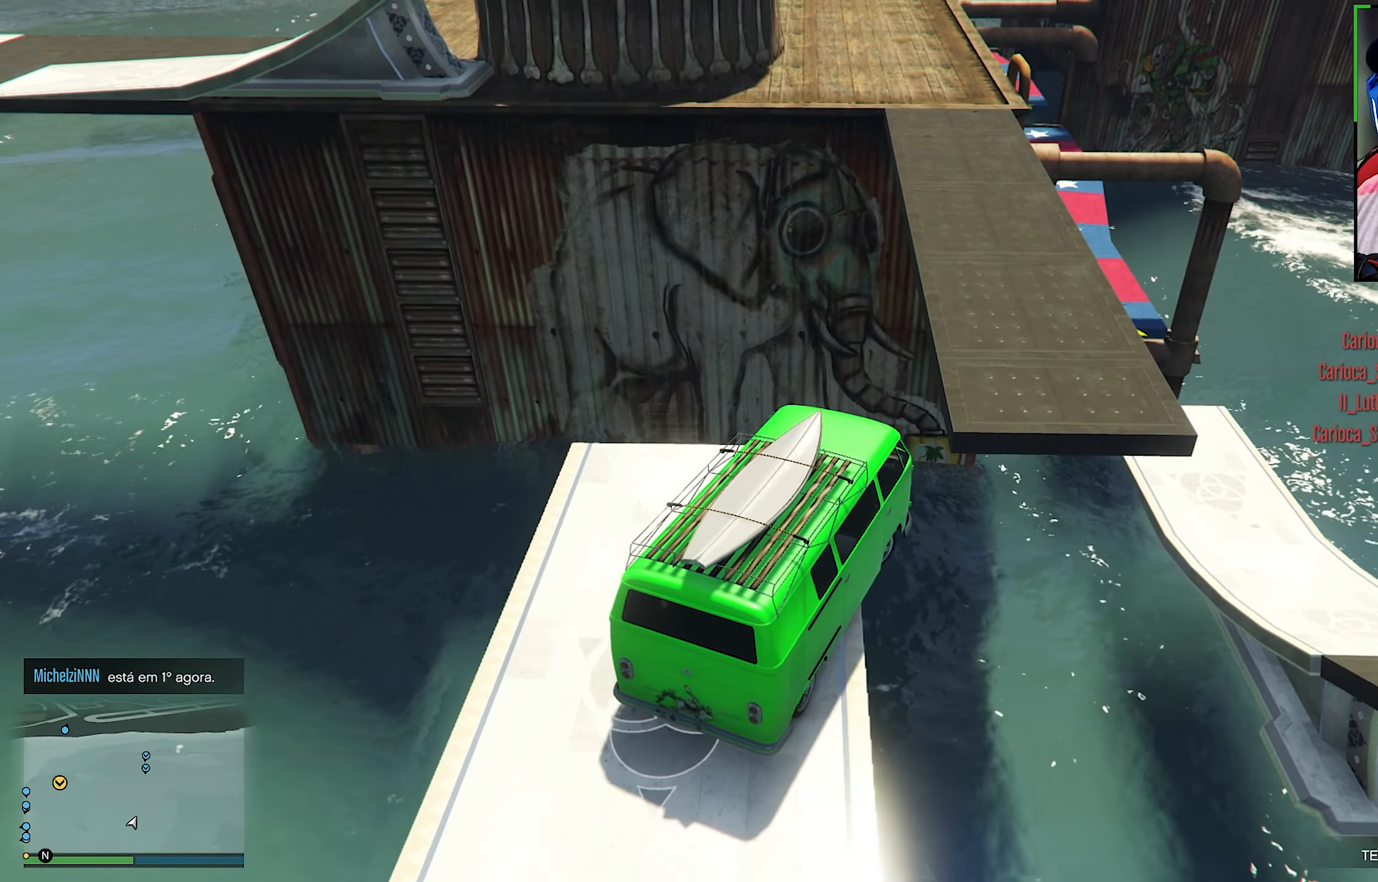
{"dt_ms": 500, "buttons": [], "left_stick": "left", "right_stick": "center", "events": [[83, "right_stick", "center"], [166, "left_stick", "center"], [300, "left_stick", "left"], [466, "R2", "up"]]}
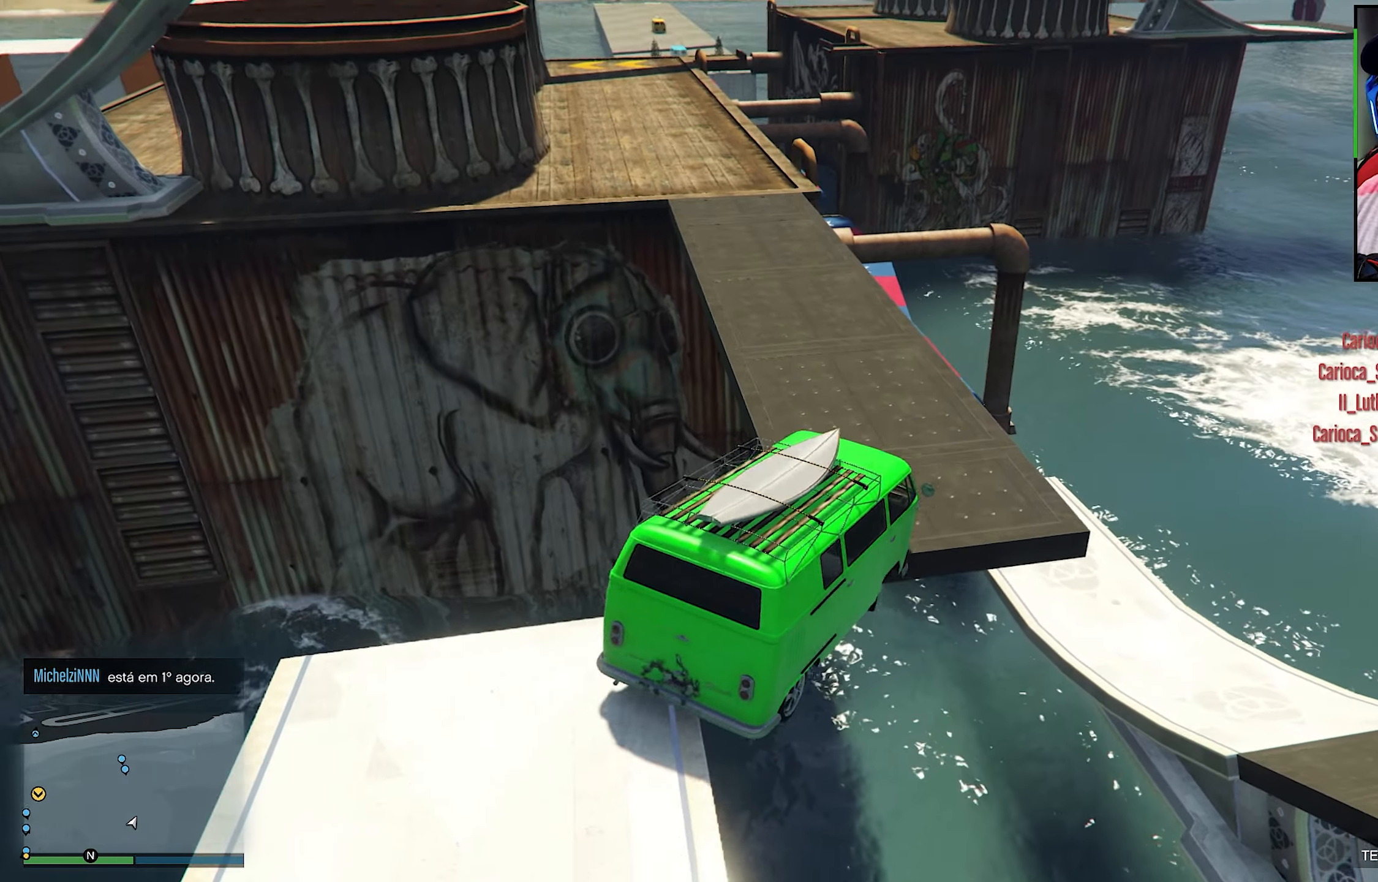
{"dt_ms": 500, "buttons": ["R2"], "left_stick": "left", "right_stick": "center", "events": [[100, "R2", "down"], [300, "R2", "up"], [433, "R2", "down"]]}
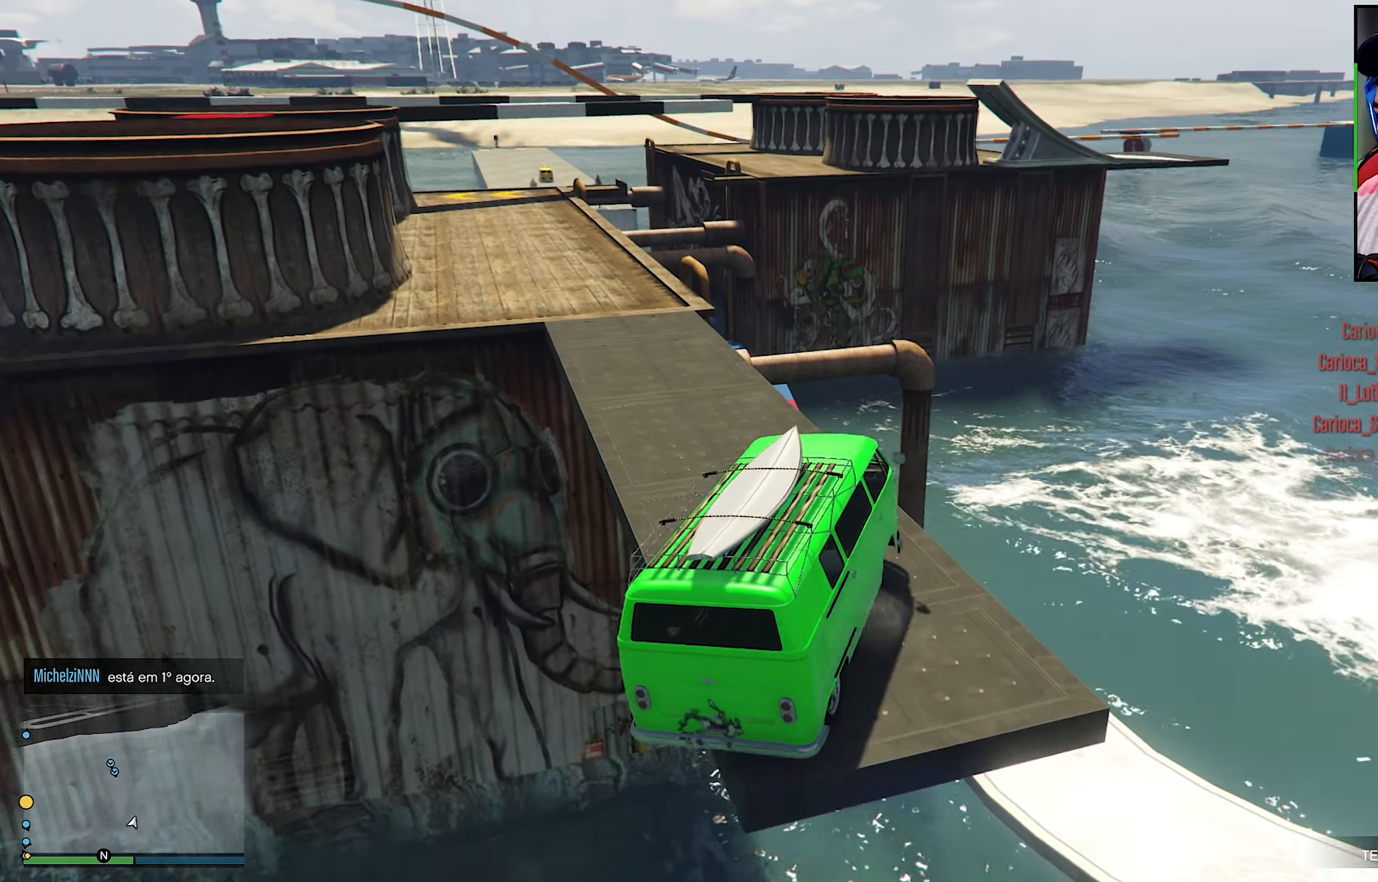
{"dt_ms": 500, "buttons": ["R2"], "left_stick": "left", "right_stick": "down", "events": [[150, "left_stick", "center"], [216, "left_stick", "left"], [383, "right_stick", "down"]]}
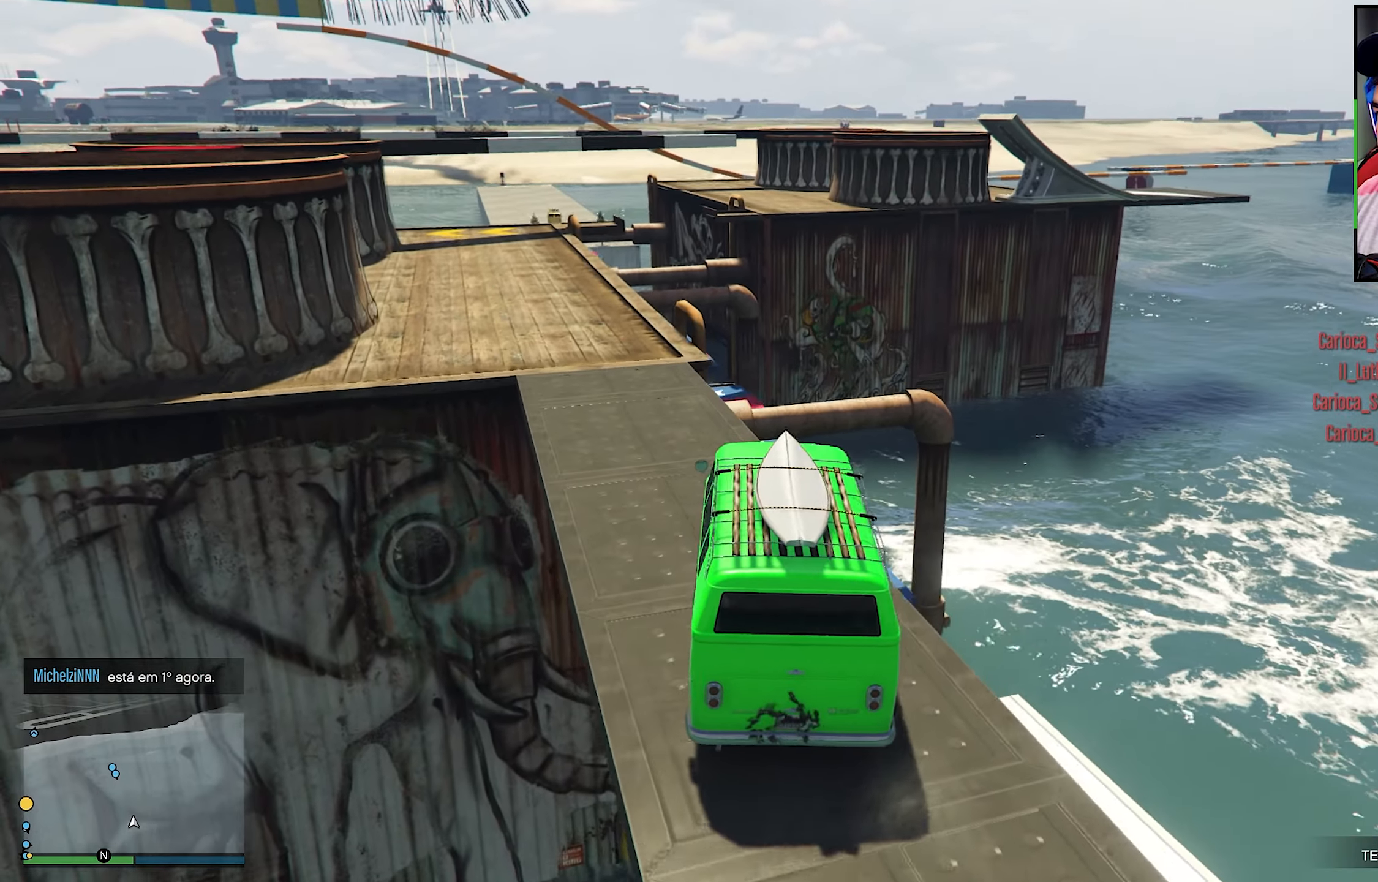
{"dt_ms": 500, "buttons": ["R2"], "left_stick": "center", "right_stick": "center", "events": [[100, "left_stick", "center"], [216, "left_stick", "left"], [216, "right_stick", "center"], [300, "left_stick", "center"]]}
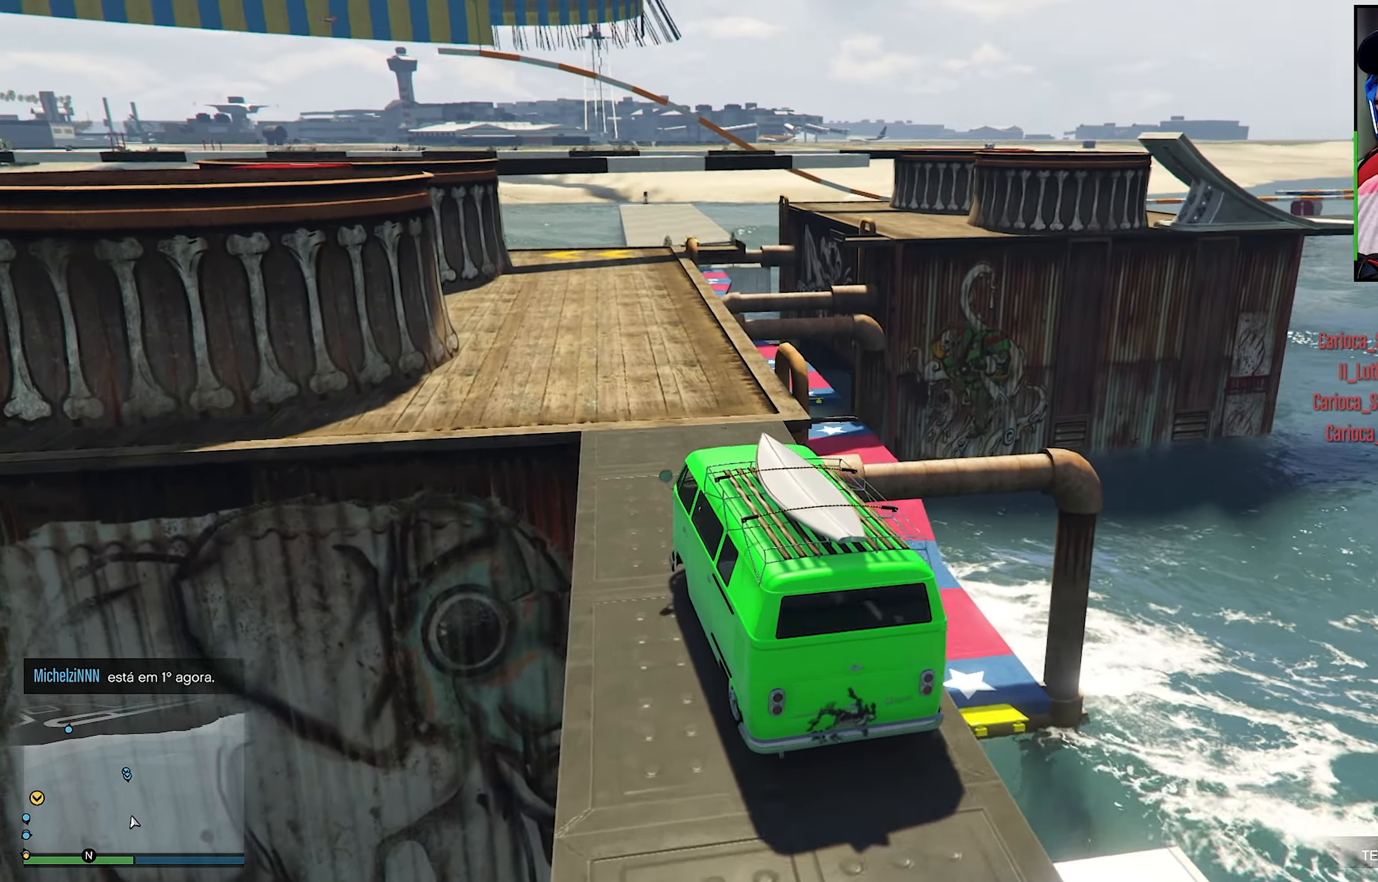
{"dt_ms": 500, "buttons": ["R2"], "left_stick": "center", "right_stick": "down", "events": [[316, "left_stick", "down-right"], [383, "right_stick", "down"], [433, "left_stick", "center"]]}
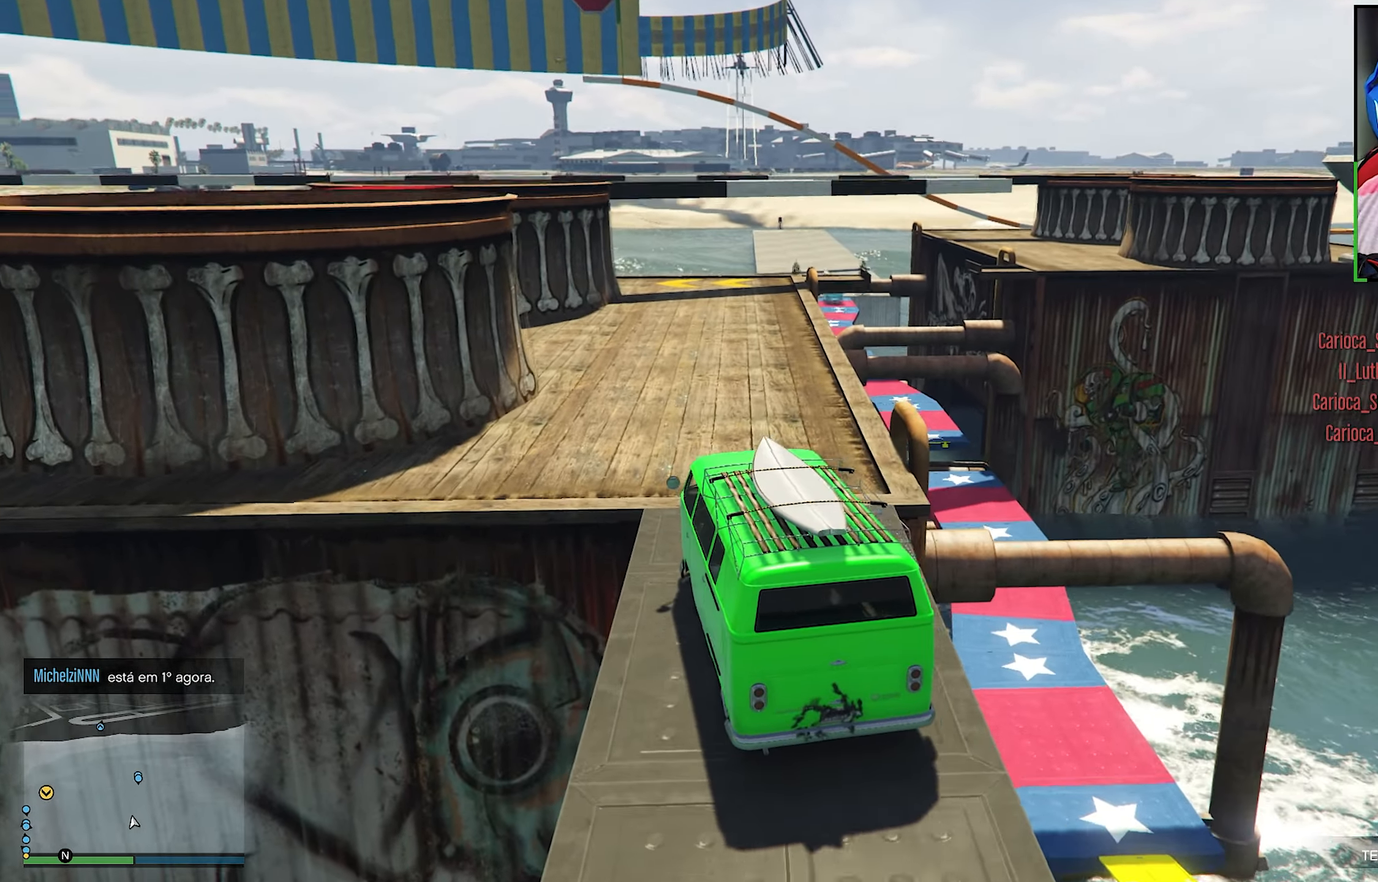
{"dt_ms": 500, "buttons": ["DPAD_DOWN"], "left_stick": "center", "right_stick": "center", "events": [[133, "right_stick", "center"], [216, "right_stick", "down"], [416, "right_stick", "center"], [483, "R2", "up"], [500, "DPAD_DOWN", "down"]]}
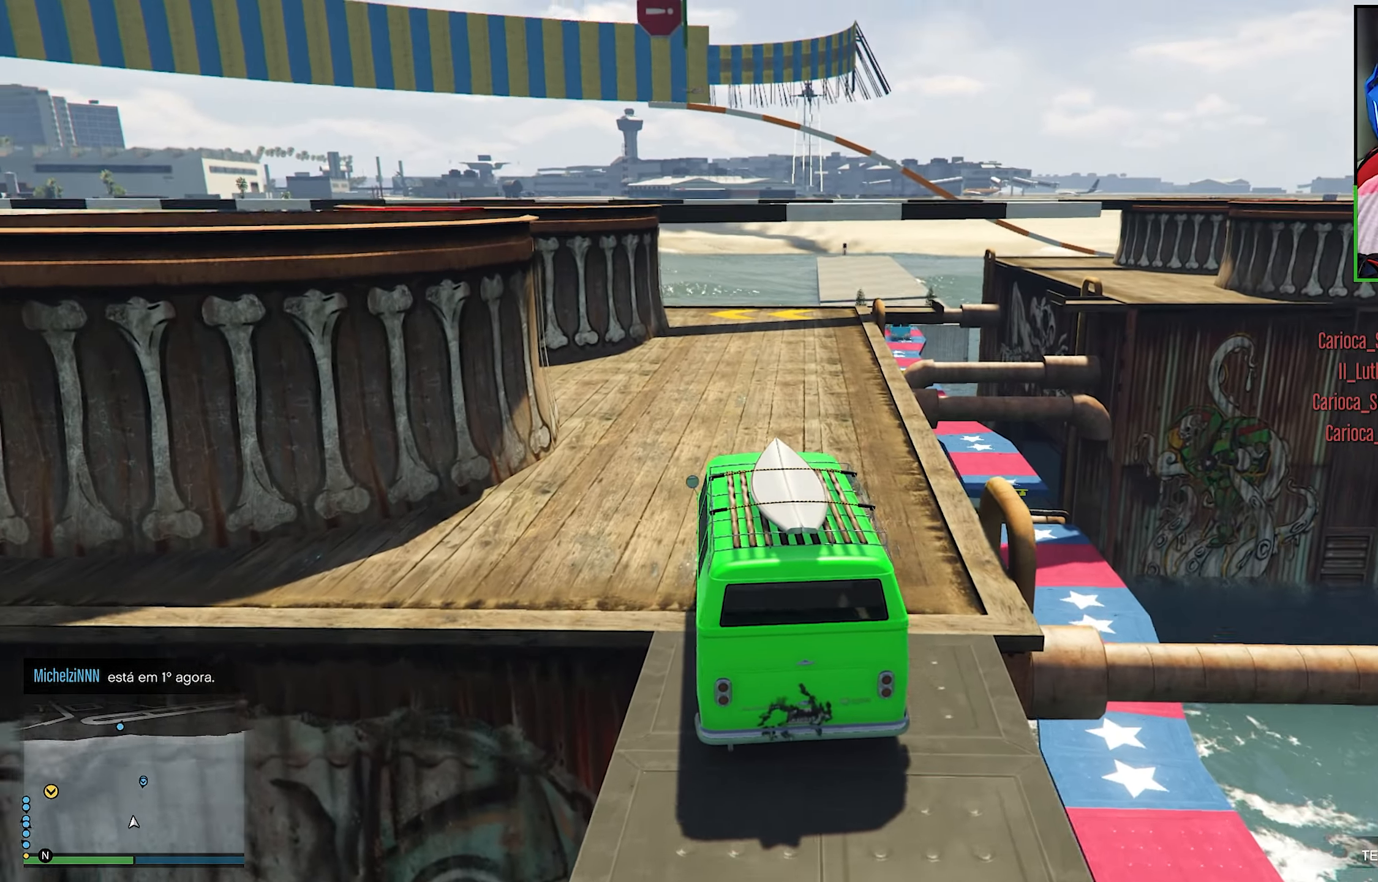
{"dt_ms": 500, "buttons": ["R2"], "left_stick": "center", "right_stick": "down", "events": [[33, "A", "down"], [83, "DPAD_DOWN", "up"], [116, "A", "up"], [133, "DPAD_DOWN", "down"], [216, "R2", "down"], [250, "DPAD_DOWN", "up"], [300, "DPAD_DOWN", "down"], [300, "right_stick", "down"], [366, "DPAD_DOWN", "up"]]}